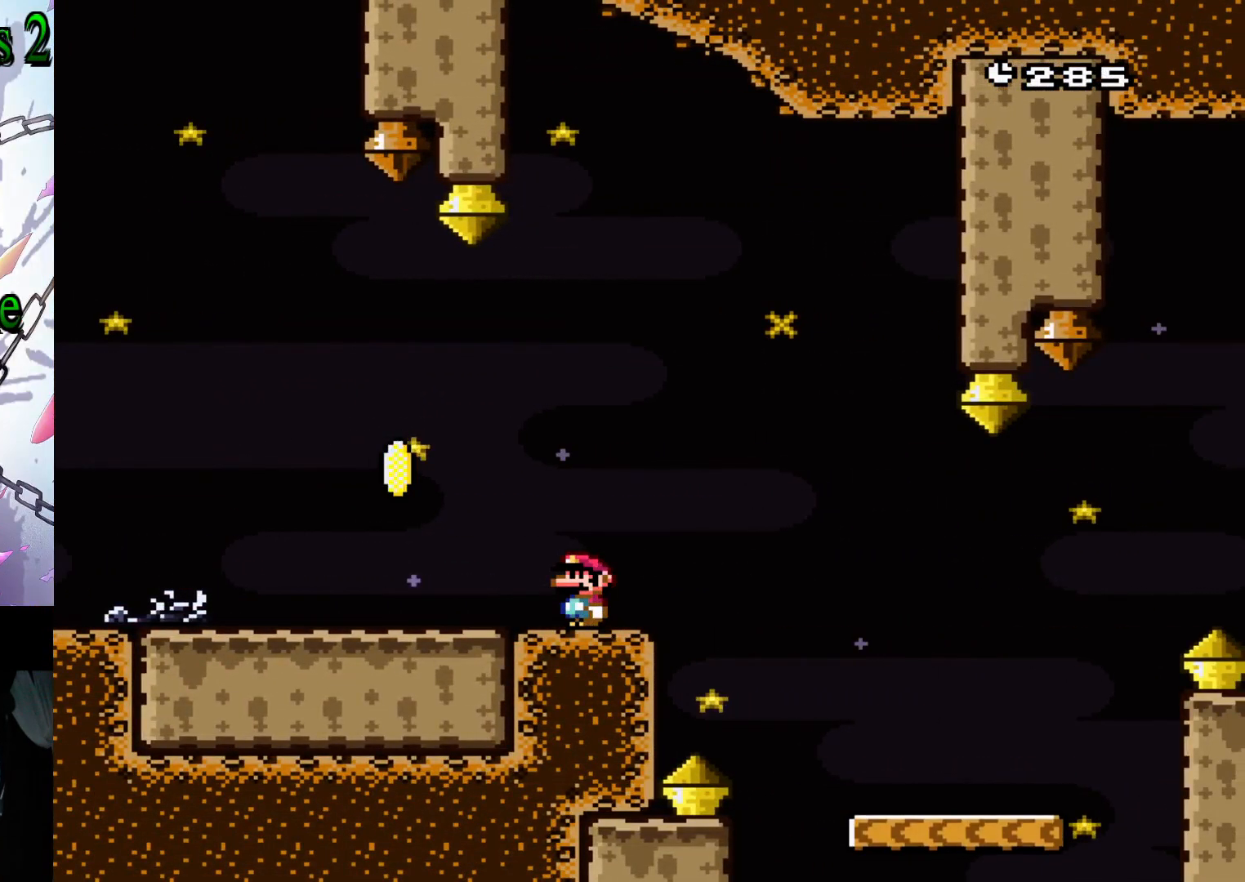
Gameplay with a controller (Nintendo layout); each line is a JSON object with the inputs held at the frame after it. "events" lists button and stick changes between this image and that frame as [ms after this image, input, new state], when the widget could be followed in between. Not read: L3 R3.
{"buttons": ["Y"], "events": []}
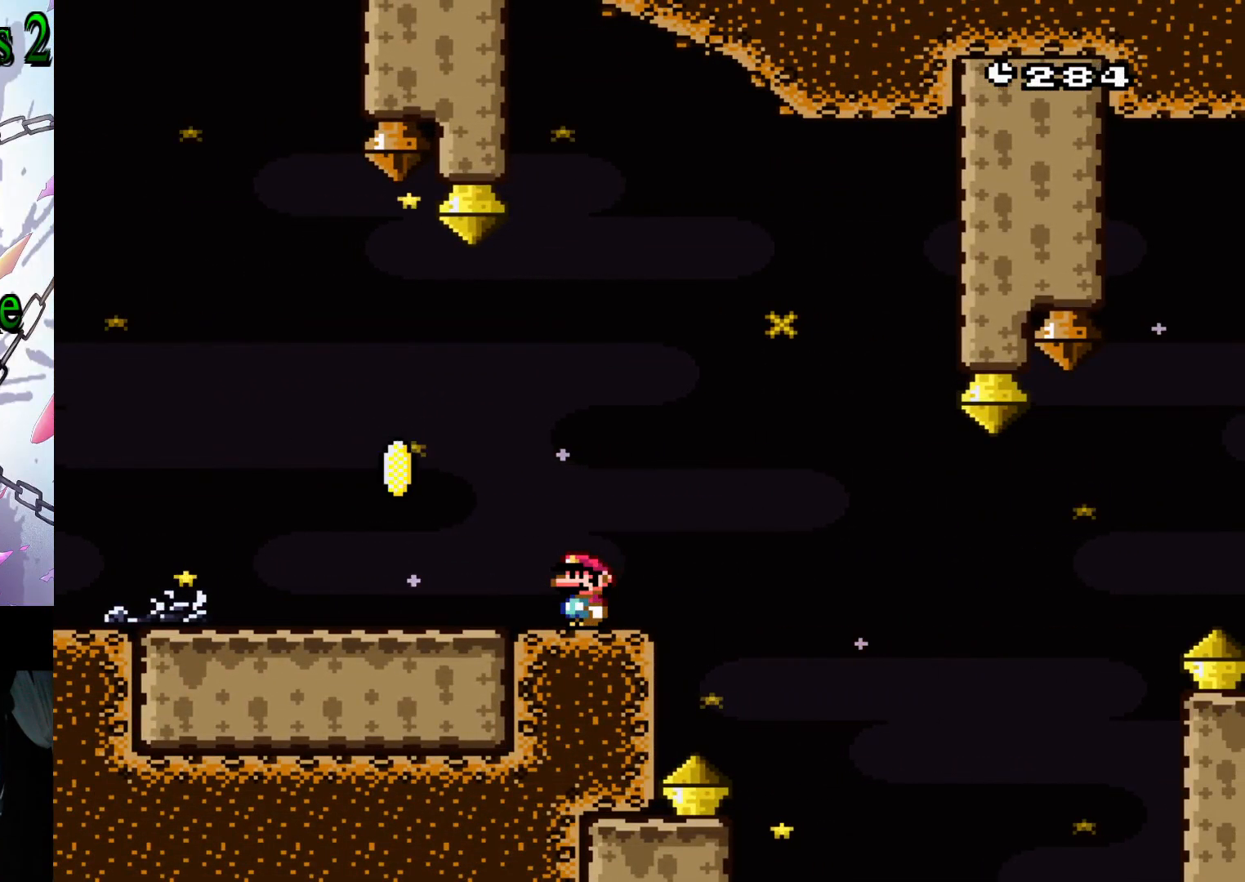
{"buttons": ["B", "Y"], "events": [[433, "B", "down"]]}
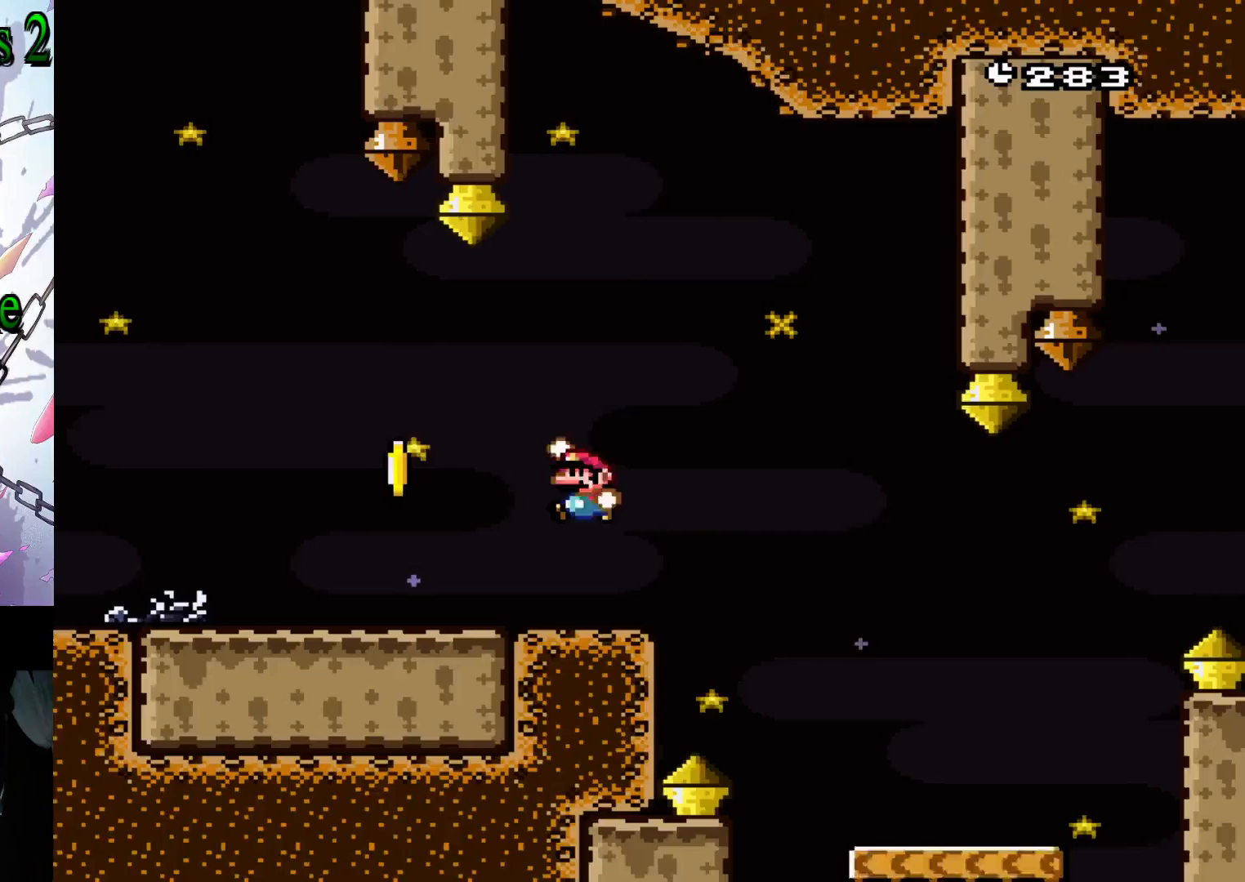
{"buttons": ["Y", "DPAD_RIGHT"], "events": [[17, "B", "up"], [17, "DPAD_RIGHT", "down"], [100, "B", "down"], [317, "B", "up"]]}
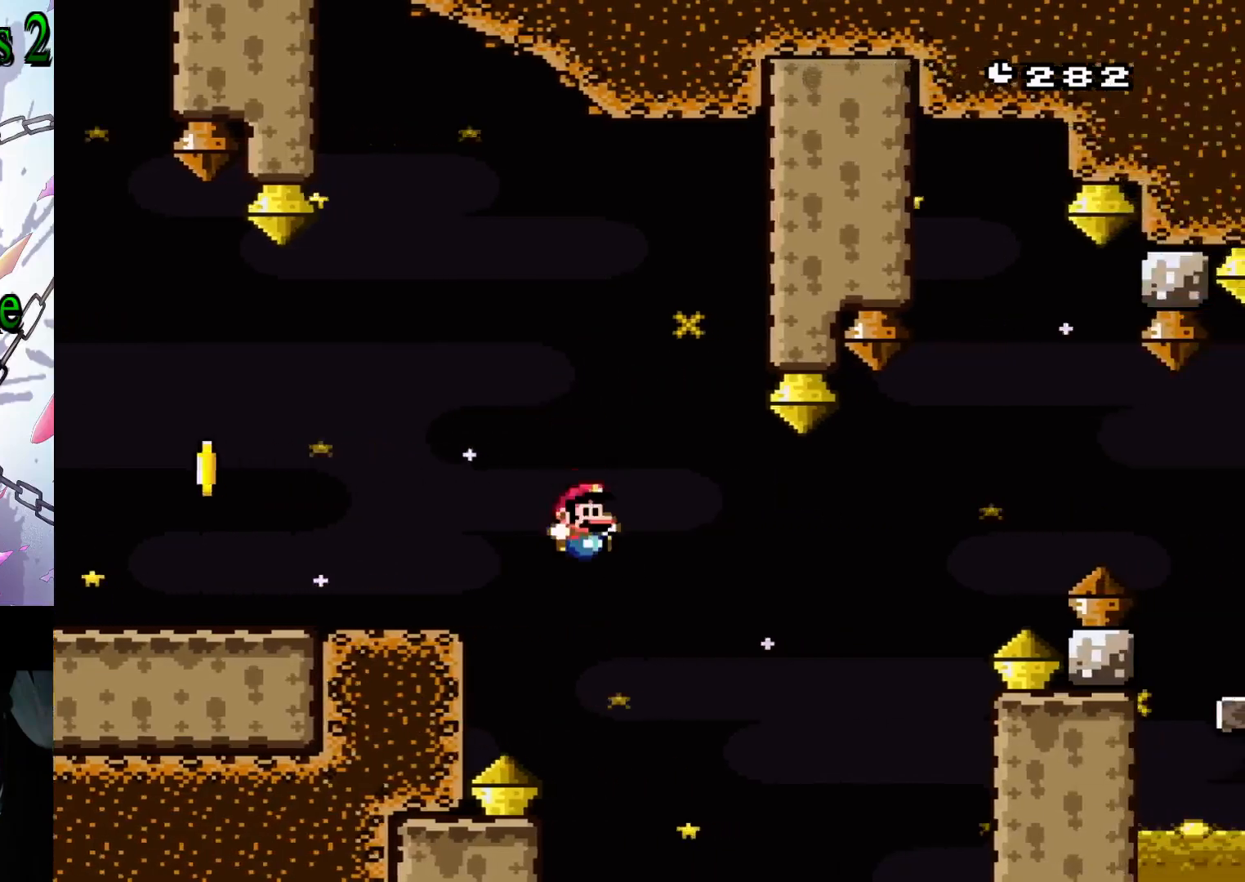
{"buttons": ["B", "Y", "DPAD_RIGHT"], "events": [[367, "B", "down"]]}
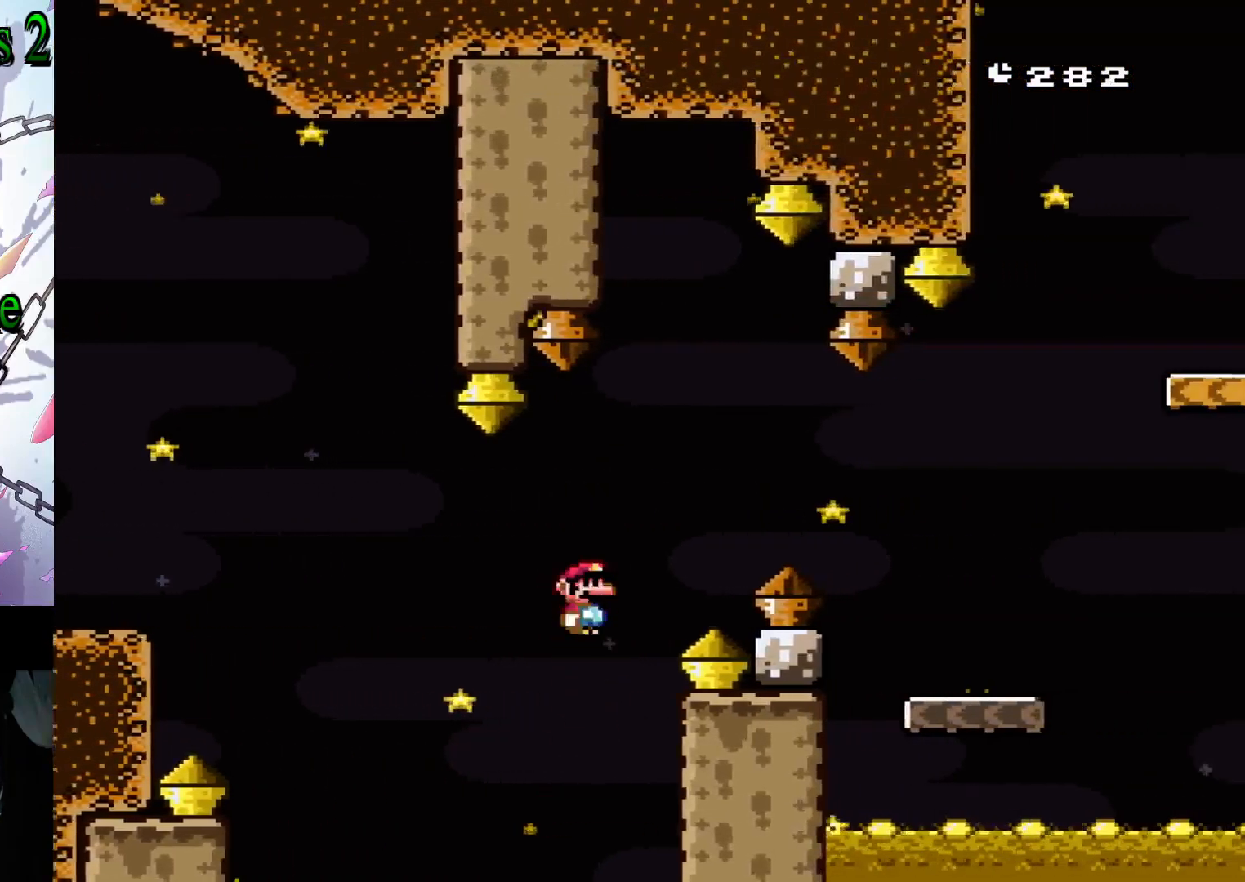
{"buttons": ["Y", "DPAD_RIGHT"], "events": [[433, "B", "up"]]}